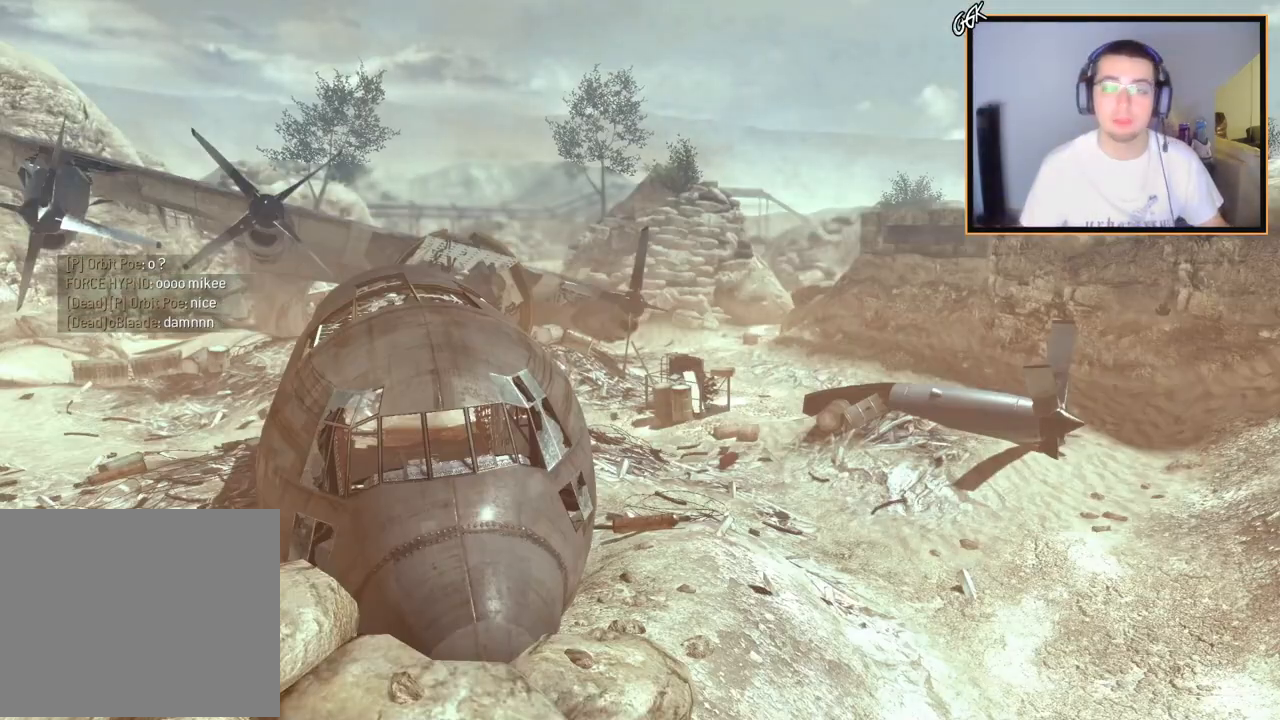
Gameplay with a controller (PlayStation layout); each line is a JSON object with the inputs held at the frame after it. "events" lists button and stick changes between this image and that frame as [ms after this image, input, new state], when the widget could be followed in between.
{"buttons": [], "left_stick": "center", "right_stick": "center", "events": [[50, "left_stick", "right"], [333, "left_stick", "center"]]}
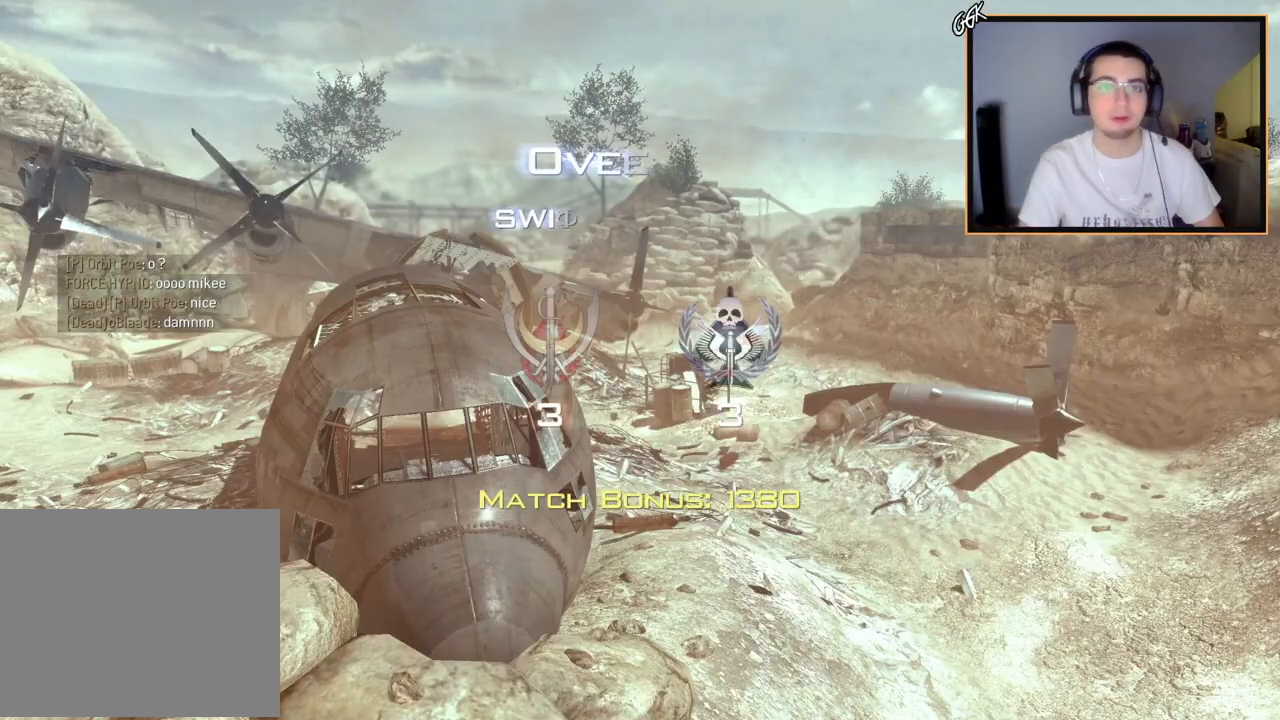
{"buttons": [], "left_stick": "center", "right_stick": "center", "events": []}
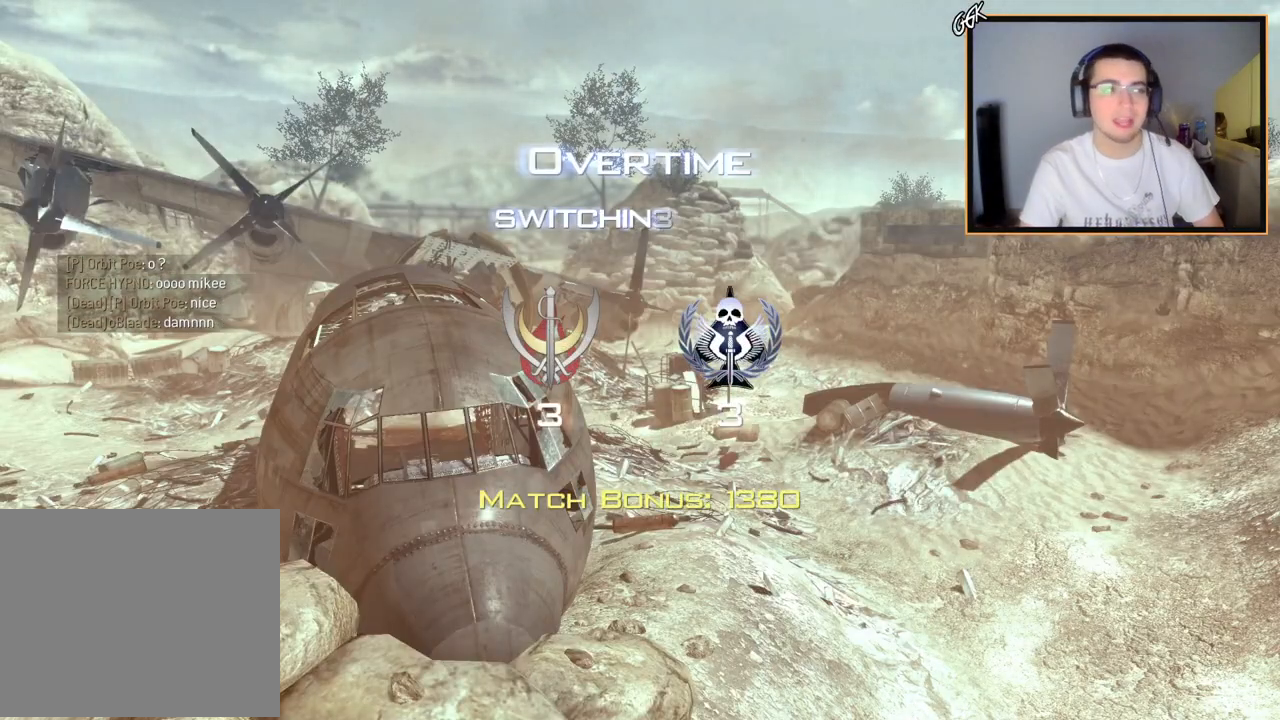
{"buttons": [], "left_stick": "center", "right_stick": "center", "events": []}
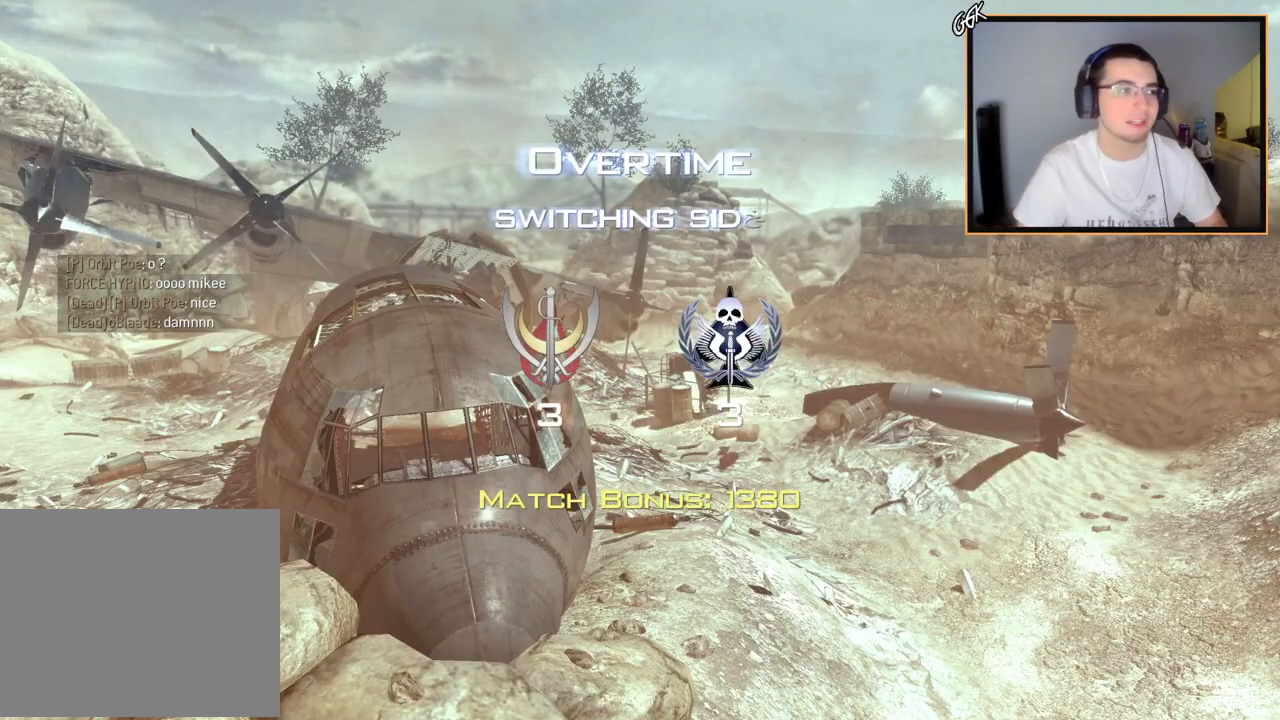
{"buttons": [], "left_stick": "center", "right_stick": "center", "events": []}
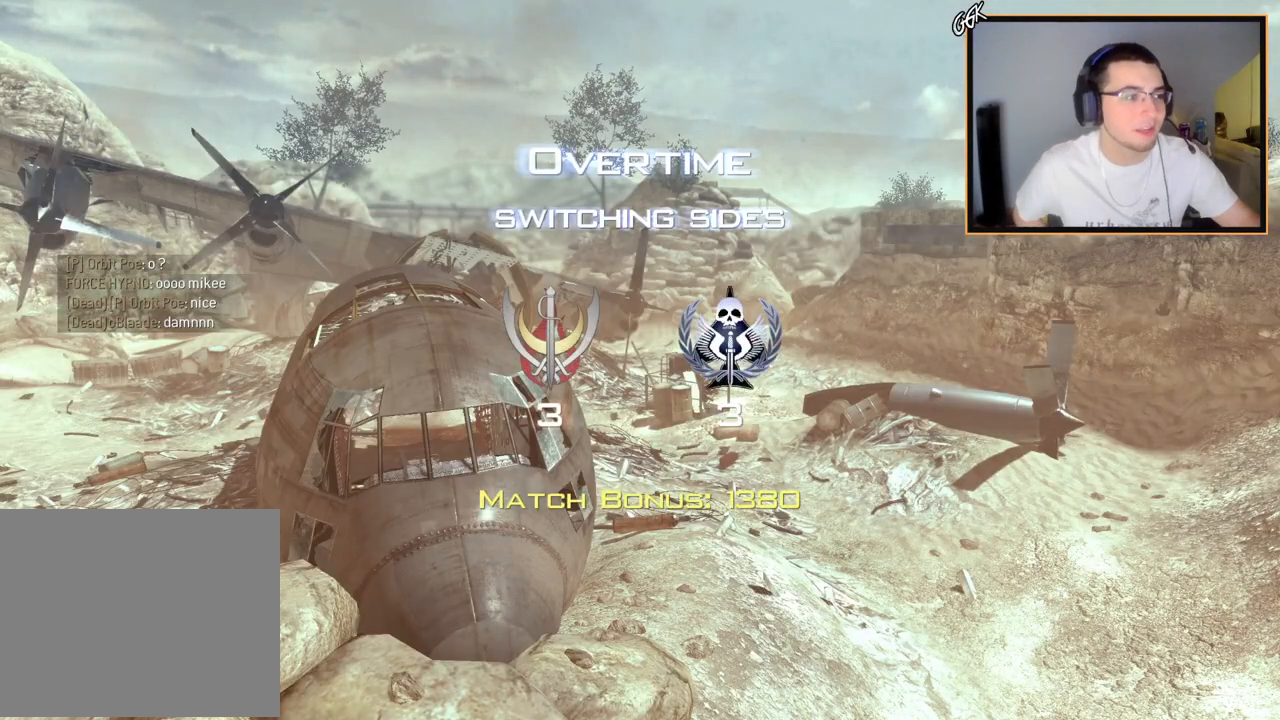
{"buttons": [], "left_stick": "center", "right_stick": "center", "events": []}
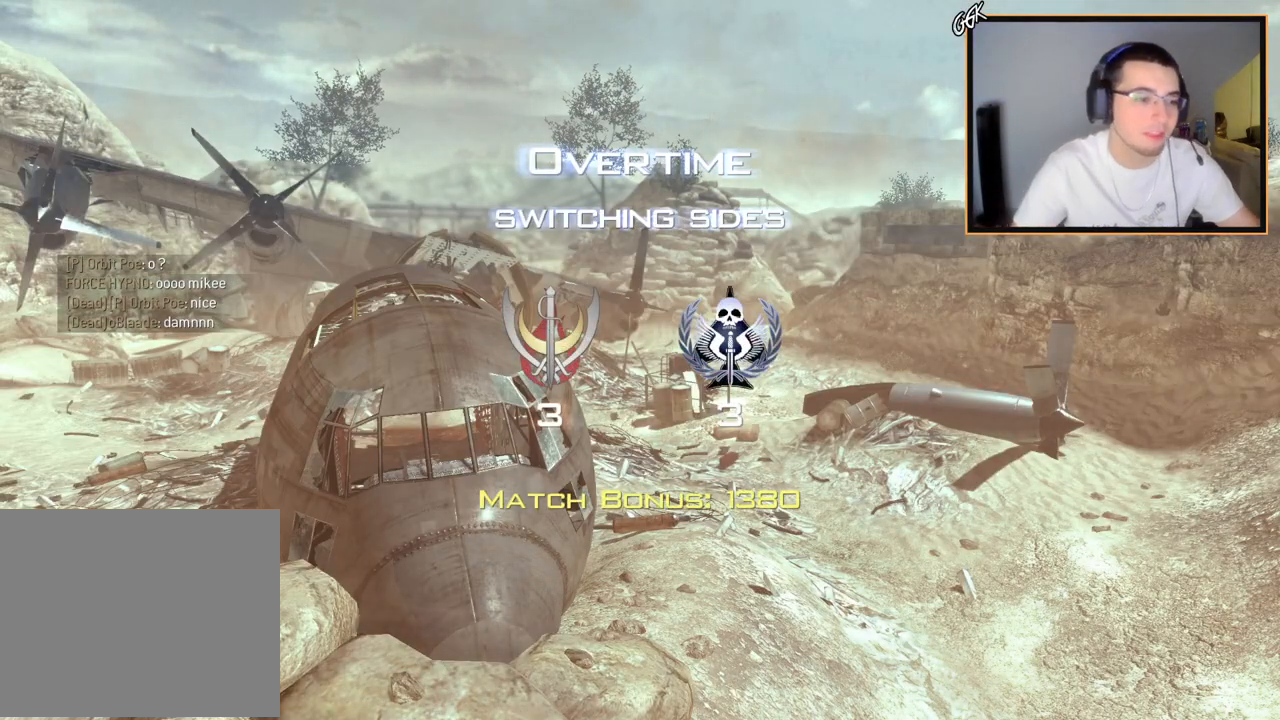
{"buttons": ["L3"], "left_stick": "up", "right_stick": "center", "events": [[434, "L3", "down"], [434, "left_stick", "up"]]}
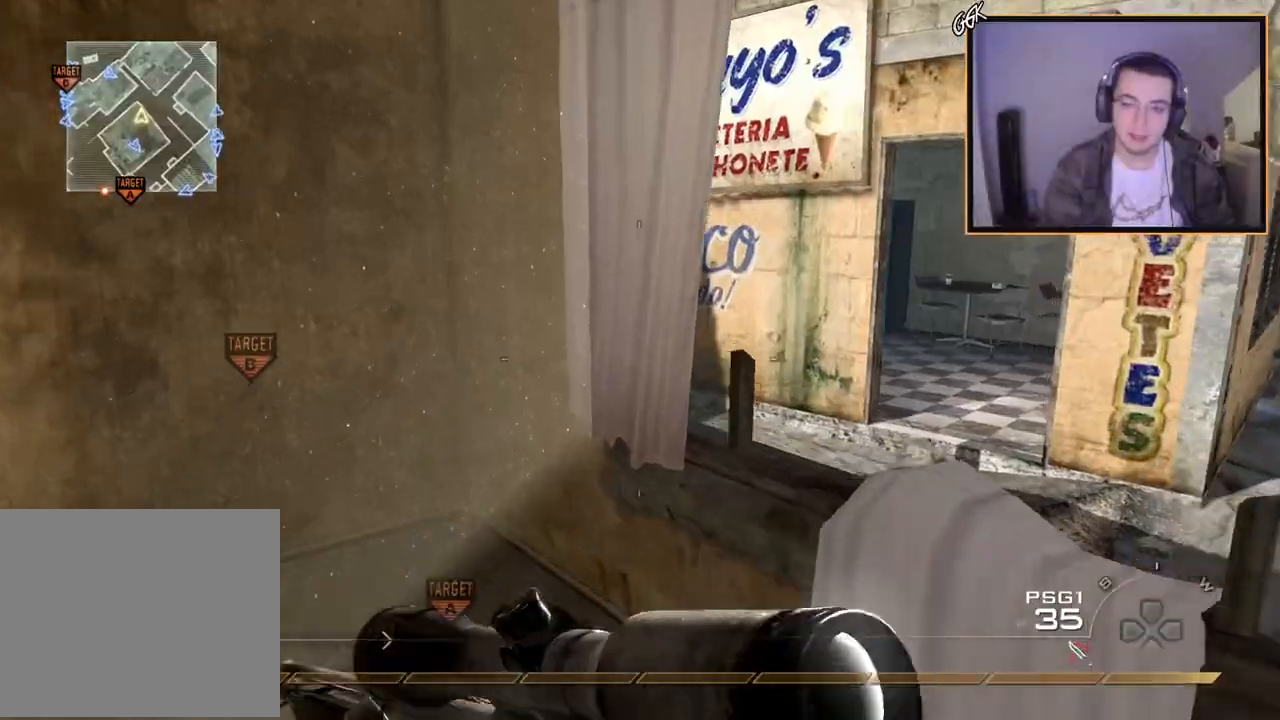
{"buttons": ["CROSS"], "left_stick": "down", "right_stick": "center", "events": [[16, "right_stick", "left"], [200, "TRIANGLE", "down"], [283, "right_stick", "center"], [333, "CIRCLE", "down"], [333, "L3", "up"], [333, "left_stick", "down"], [350, "TRIANGLE", "up"], [433, "CIRCLE", "up"], [500, "CROSS", "down"]]}
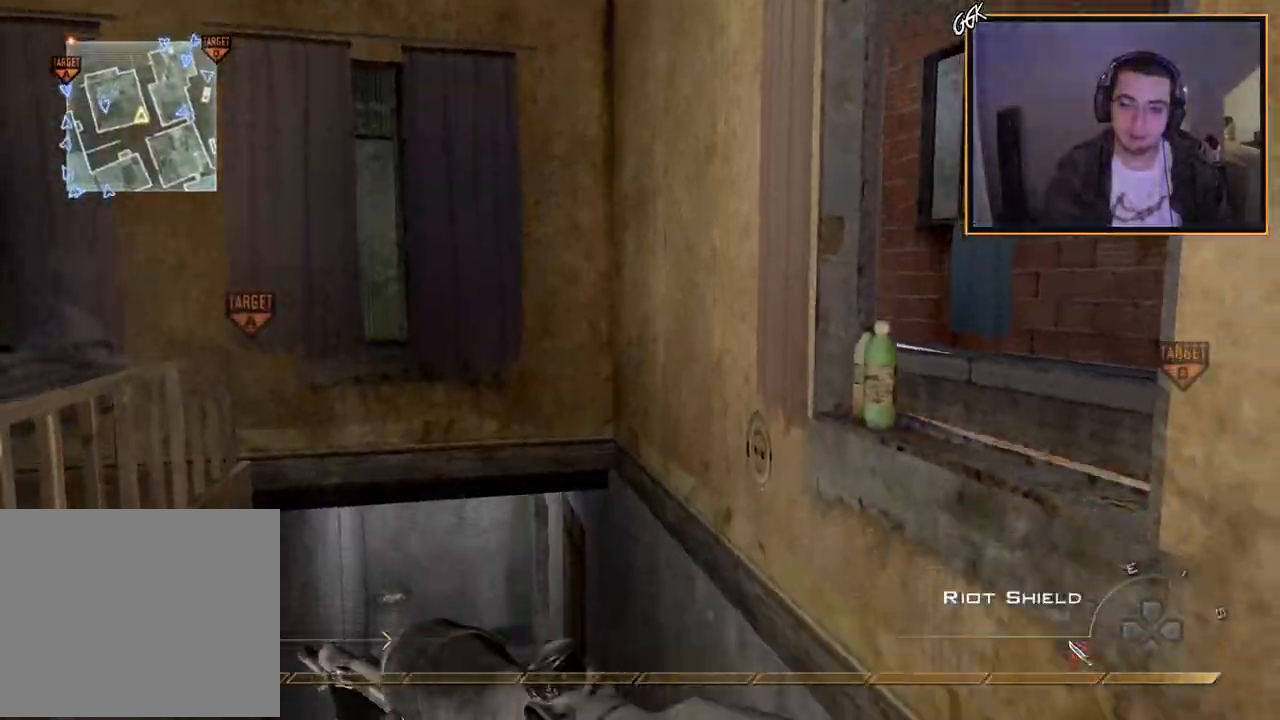
{"buttons": [], "left_stick": "center", "right_stick": "up-right", "events": [[100, "CROSS", "up"], [250, "left_stick", "down-right"], [350, "left_stick", "center"], [501, "right_stick", "up-right"]]}
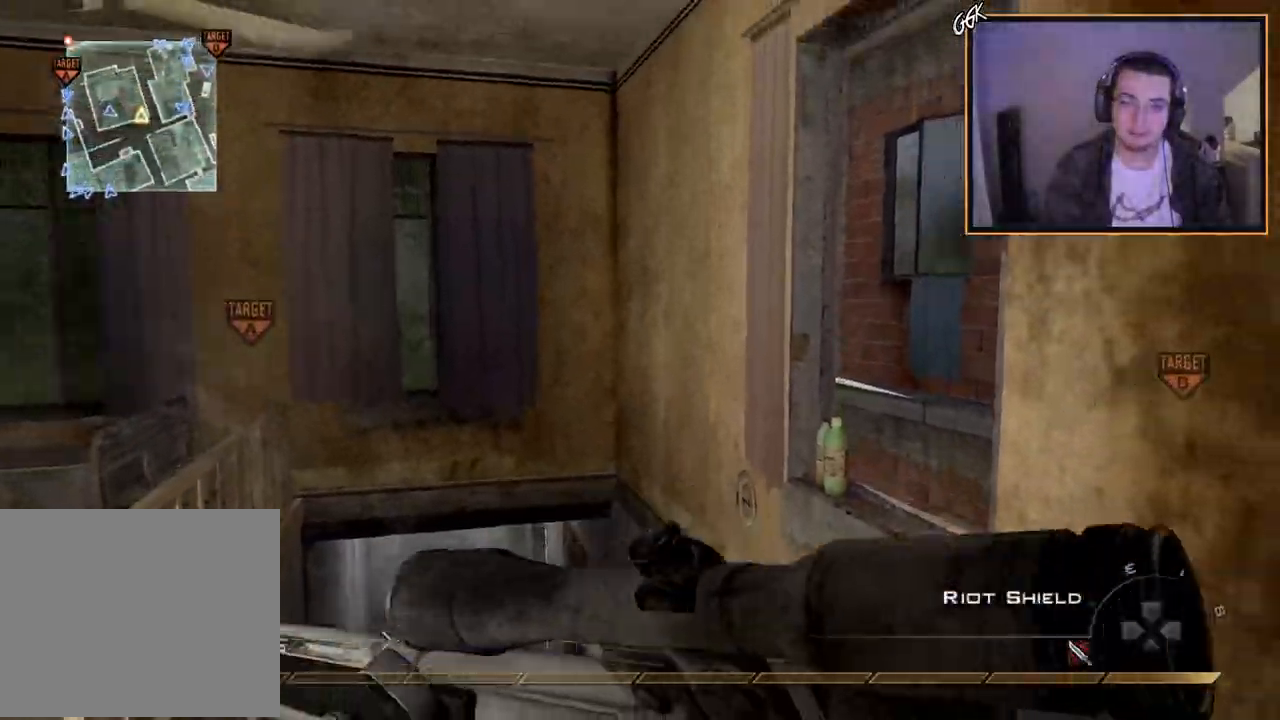
{"buttons": [], "left_stick": "center", "right_stick": "left", "events": [[100, "left_stick", "up-right"], [100, "right_stick", "center"], [116, "L3", "down"], [166, "right_stick", "up-left"], [283, "TRIANGLE", "down"], [300, "L3", "up"], [350, "left_stick", "center"], [383, "TRIANGLE", "up"], [433, "right_stick", "left"]]}
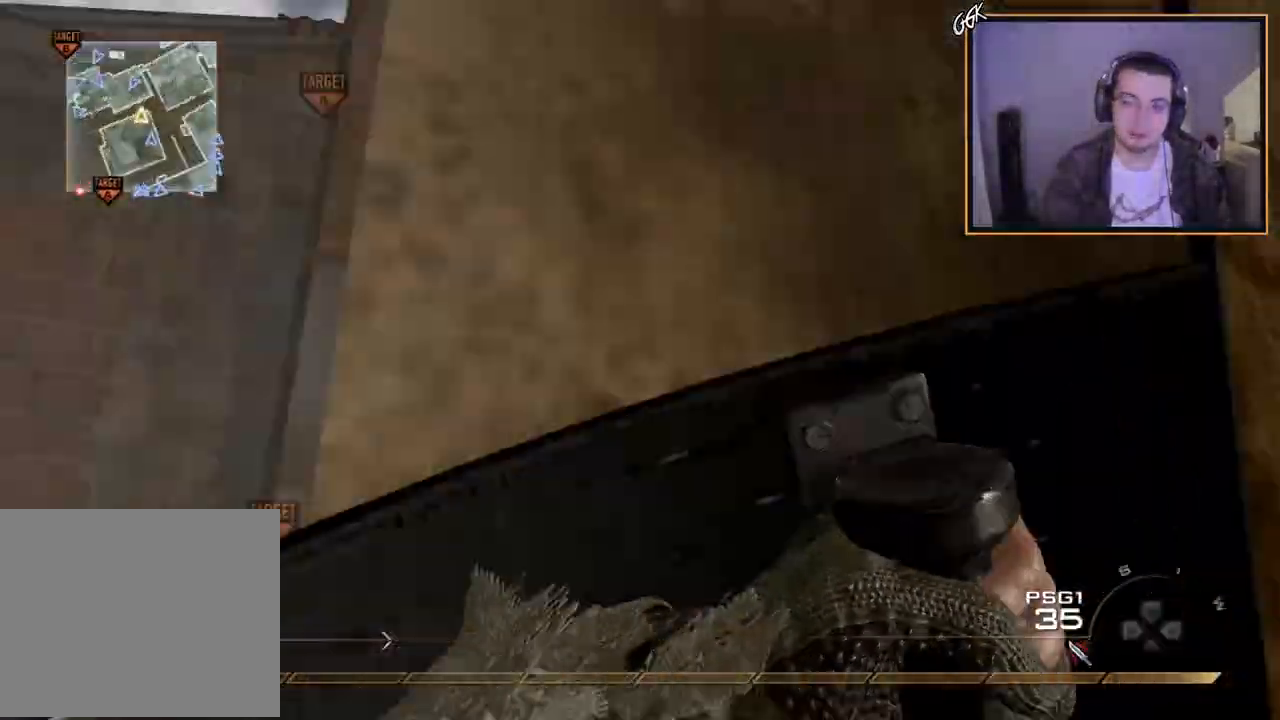
{"buttons": [], "left_stick": "up", "right_stick": "center", "events": [[50, "left_stick", "up-left"], [117, "right_stick", "right"], [167, "CROSS", "down"], [250, "left_stick", "center"], [284, "CROSS", "up"], [417, "left_stick", "up"], [501, "right_stick", "center"]]}
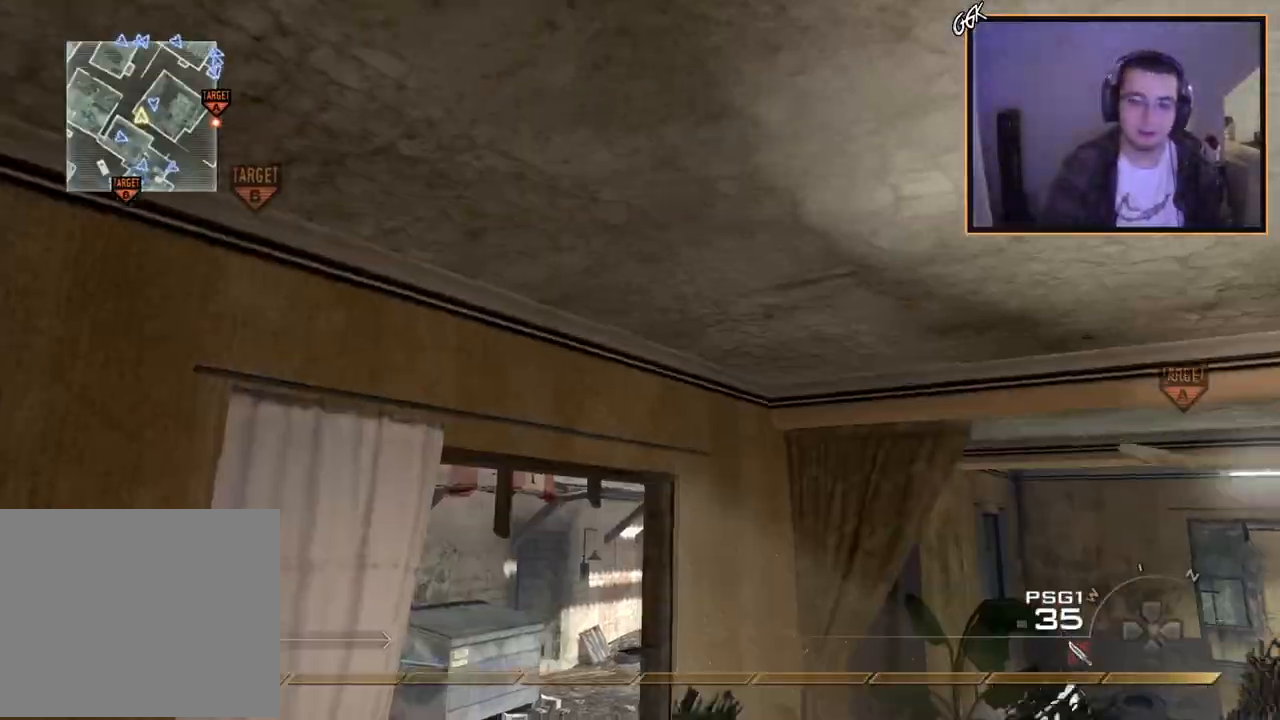
{"buttons": [], "left_stick": "center", "right_stick": "center", "events": [[50, "right_stick", "right"], [200, "TRIANGLE", "down"], [200, "left_stick", "center"], [300, "TRIANGLE", "up"], [367, "TRIANGLE", "down"], [483, "TRIANGLE", "up"], [500, "right_stick", "center"]]}
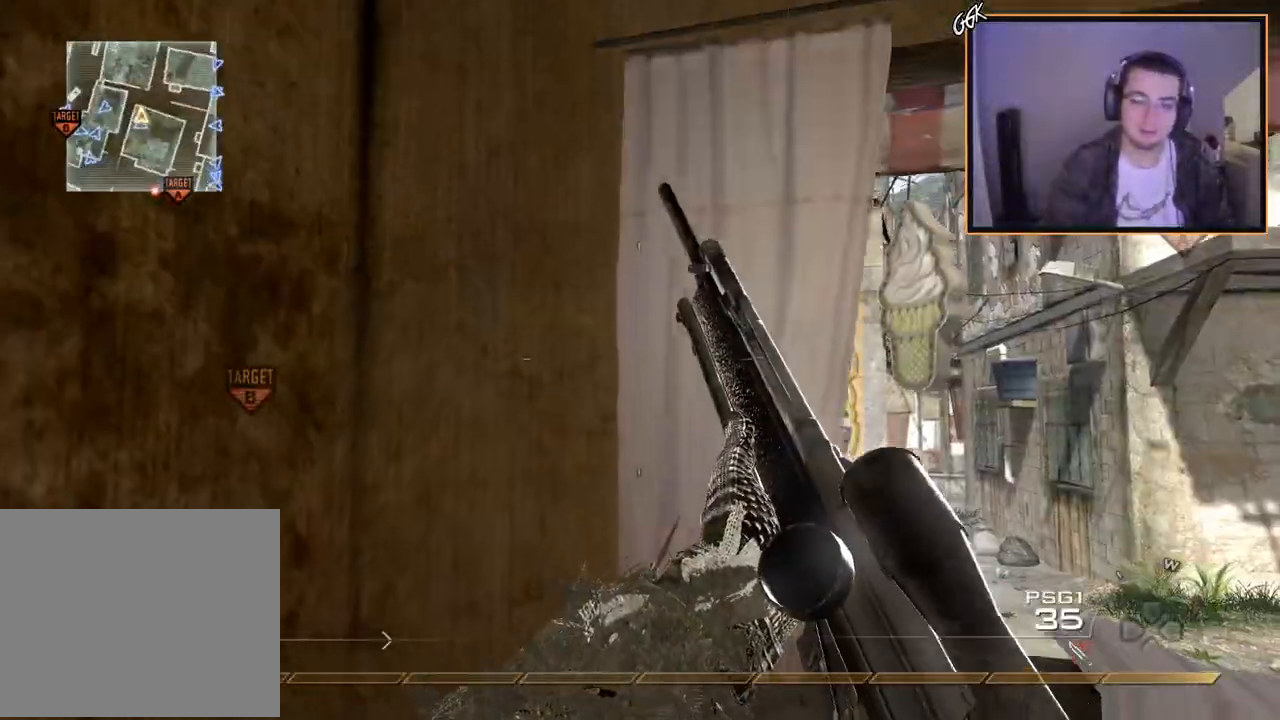
{"buttons": [], "left_stick": "up", "right_stick": "center", "events": [[17, "left_stick", "left"], [200, "left_stick", "up"], [300, "right_stick", "down-right"], [401, "right_stick", "center"]]}
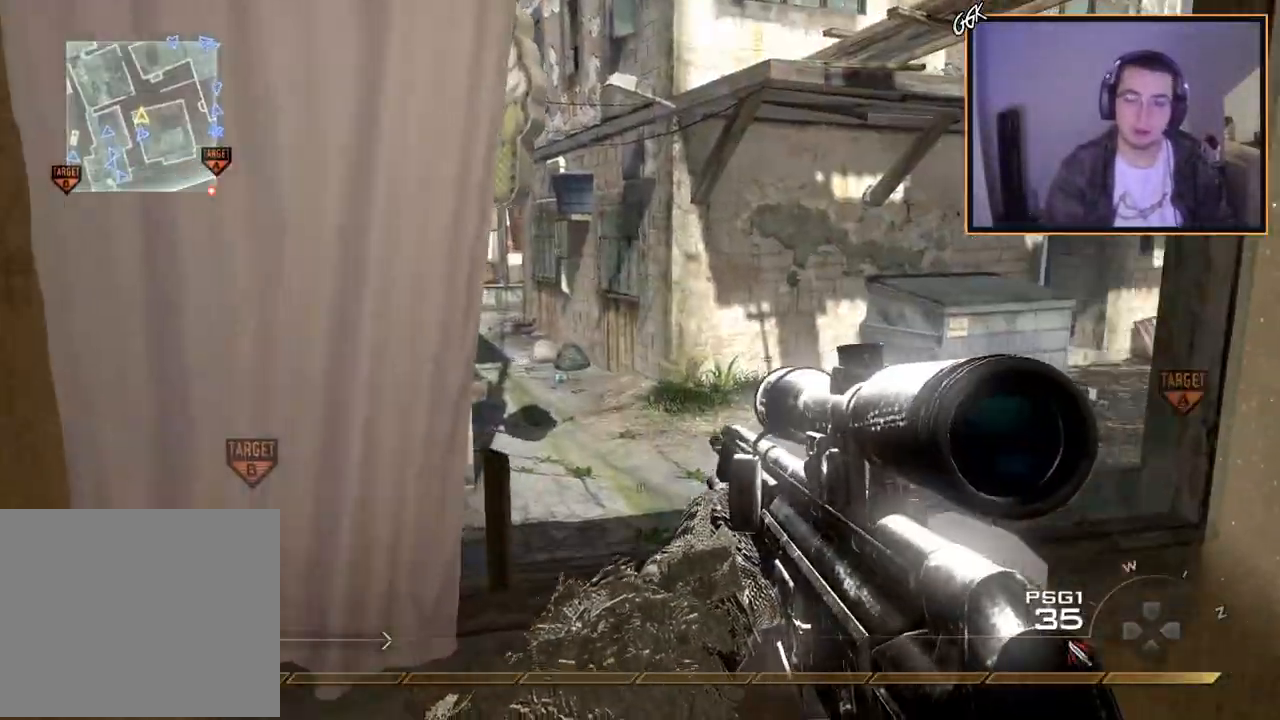
{"buttons": ["L3"], "left_stick": "up-left", "right_stick": "center", "events": [[16, "right_stick", "right"], [200, "left_stick", "up-left"], [283, "right_stick", "center"], [467, "L3", "down"]]}
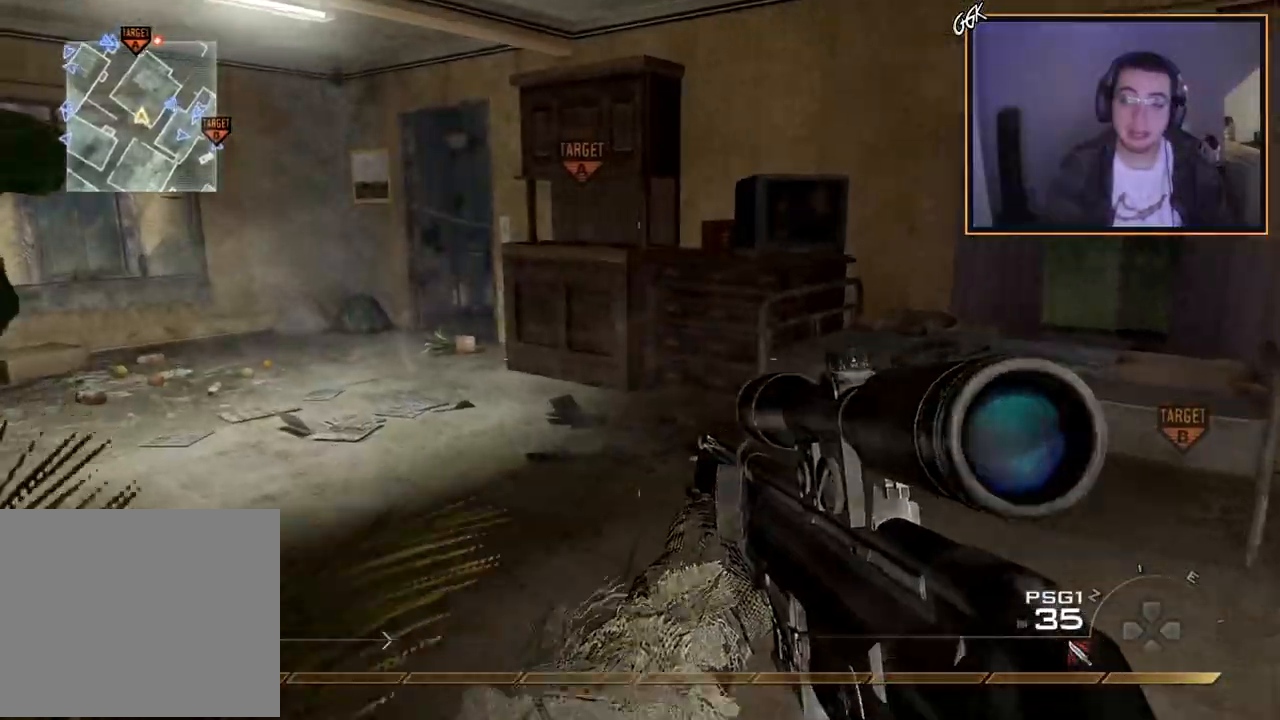
{"buttons": ["CIRCLE"], "left_stick": "down", "right_stick": "center", "events": [[117, "right_stick", "right"], [267, "left_stick", "up"], [367, "right_stick", "center"], [384, "TRIANGLE", "down"], [467, "CIRCLE", "down"], [467, "TRIANGLE", "up"], [484, "L3", "up"], [501, "left_stick", "down"]]}
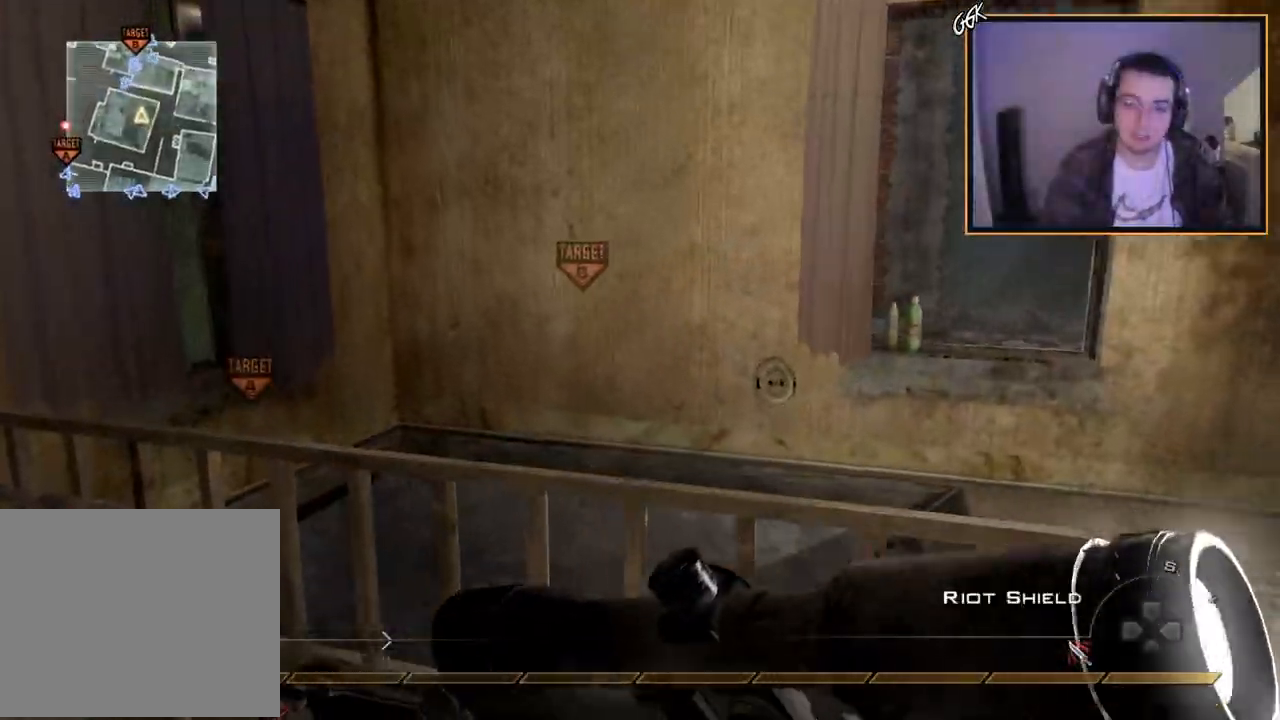
{"buttons": [], "left_stick": "down", "right_stick": "center", "events": [[66, "CIRCLE", "up"], [116, "CROSS", "down"], [216, "CROSS", "up"], [400, "right_stick", "up-left"], [500, "right_stick", "center"]]}
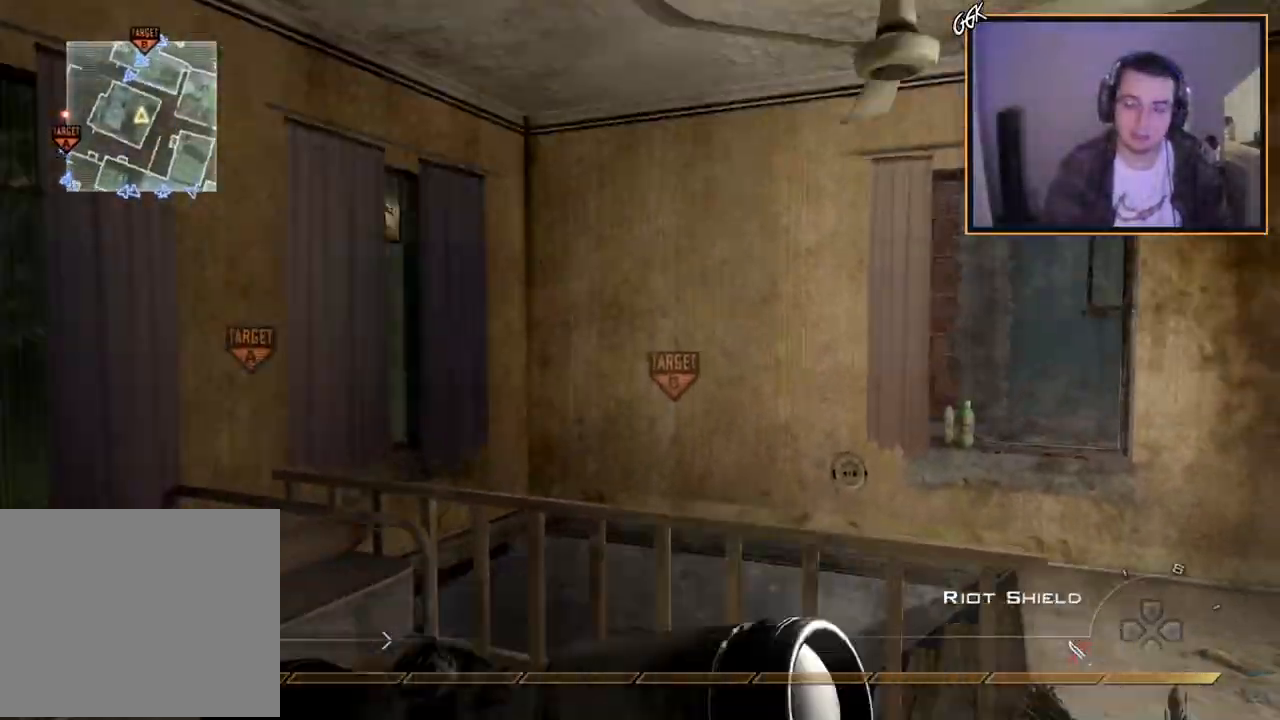
{"buttons": [], "left_stick": "down", "right_stick": "center", "events": [[284, "right_stick", "right"], [401, "right_stick", "center"]]}
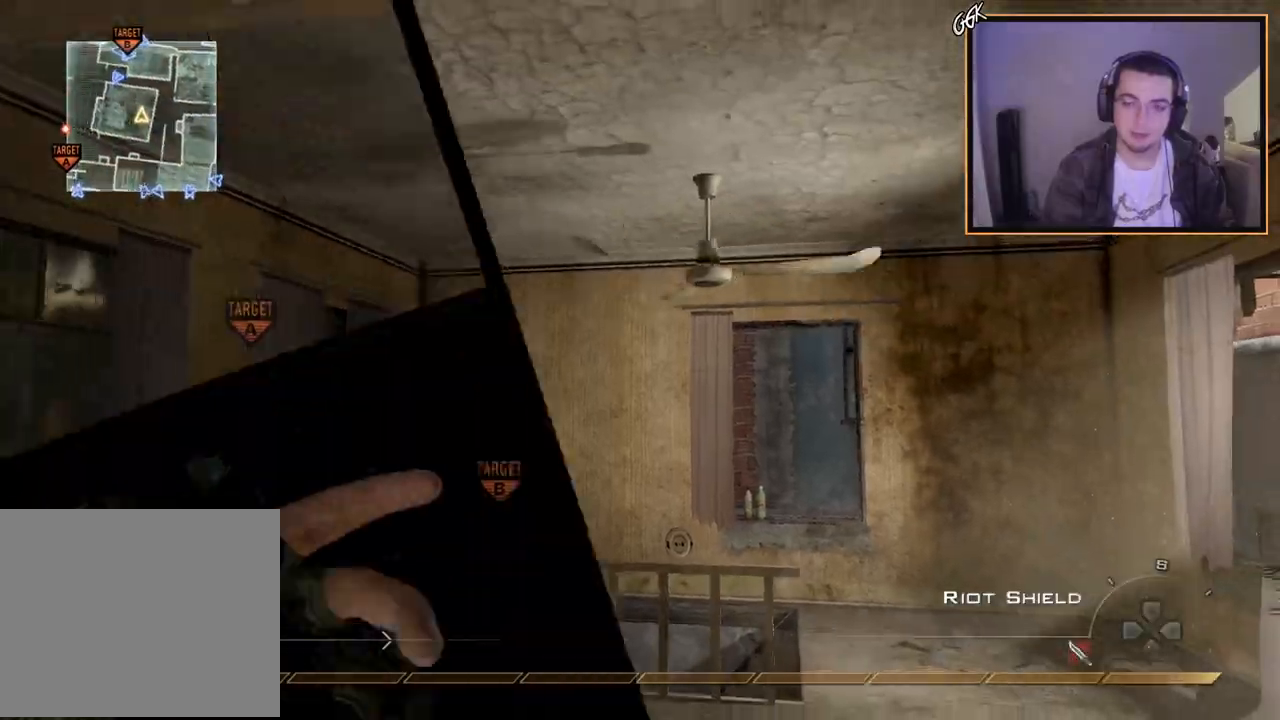
{"buttons": ["CROSS"], "left_stick": "up-left", "right_stick": "right", "events": [[16, "right_stick", "up-left"], [33, "L3", "down"], [33, "left_stick", "up-right"], [100, "right_stick", "center"], [150, "TRIANGLE", "down"], [166, "left_stick", "up"], [250, "TRIANGLE", "up"], [317, "right_stick", "right"], [383, "L3", "up"], [417, "CROSS", "down"], [433, "left_stick", "up-left"]]}
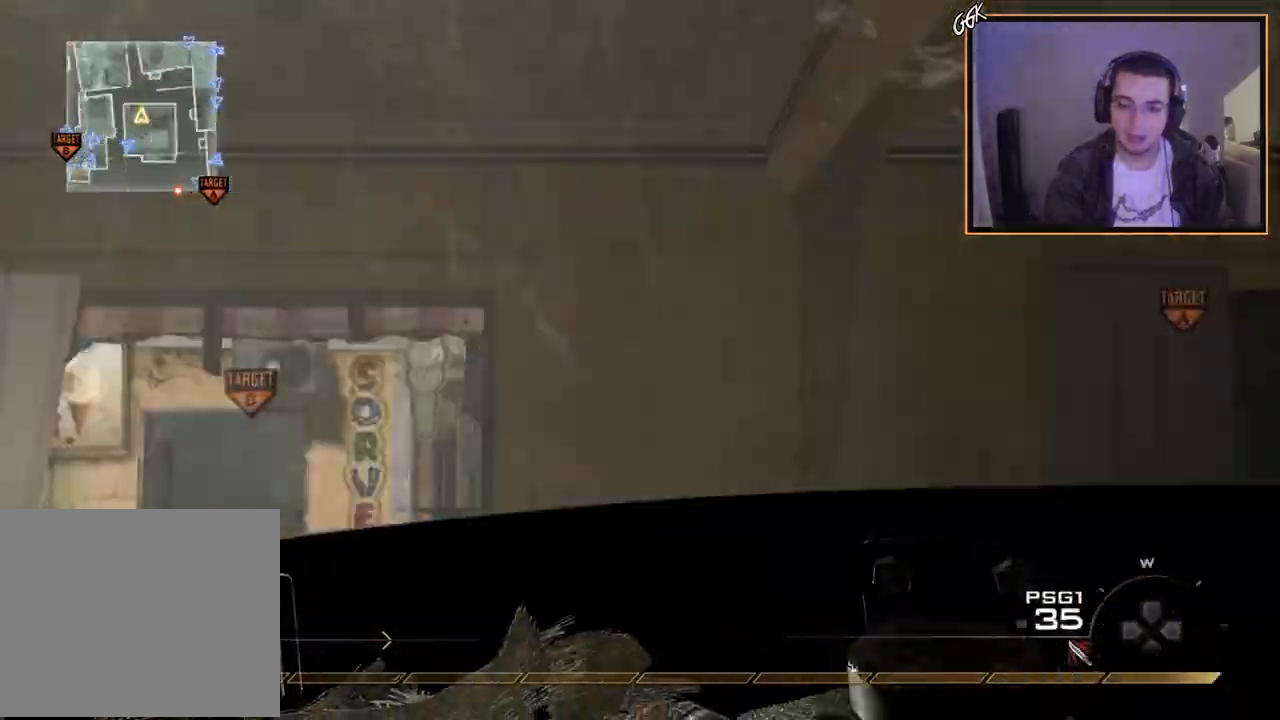
{"buttons": [], "left_stick": "up-left", "right_stick": "right", "events": [[17, "CIRCLE", "down"], [67, "left_stick", "center"], [134, "CIRCLE", "up"], [167, "CROSS", "up"], [184, "left_stick", "up"], [200, "right_stick", "center"], [284, "right_stick", "right"], [434, "left_stick", "up-left"]]}
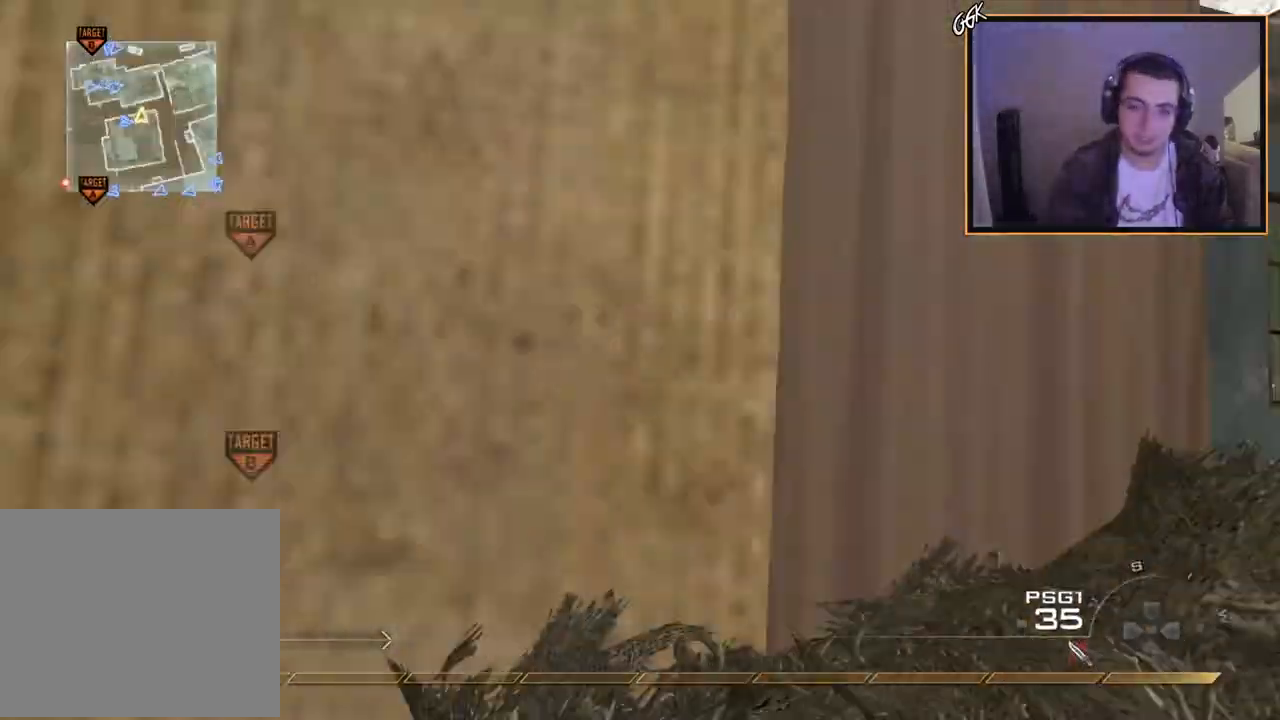
{"buttons": ["CIRCLE", "R2"], "left_stick": "up-left", "right_stick": "center", "events": [[33, "TRIANGLE", "down"], [83, "TRIANGLE", "up"], [150, "TRIANGLE", "down"], [233, "TRIANGLE", "up"], [250, "R2", "down"], [250, "SQUARE", "down"], [300, "right_stick", "center"], [333, "CIRCLE", "down"], [467, "SQUARE", "up"]]}
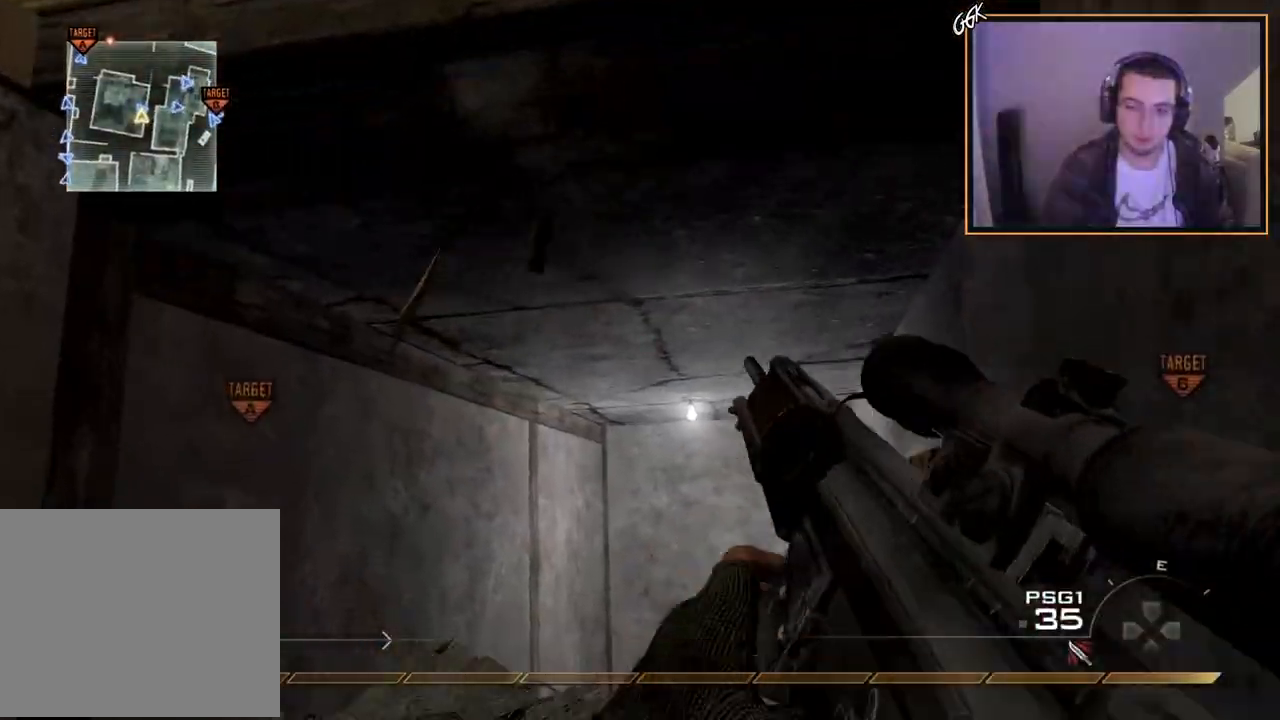
{"buttons": [], "left_stick": "up-left", "right_stick": "center", "events": [[300, "CIRCLE", "up"], [334, "CROSS", "down"], [334, "R2", "up"], [451, "CROSS", "up"]]}
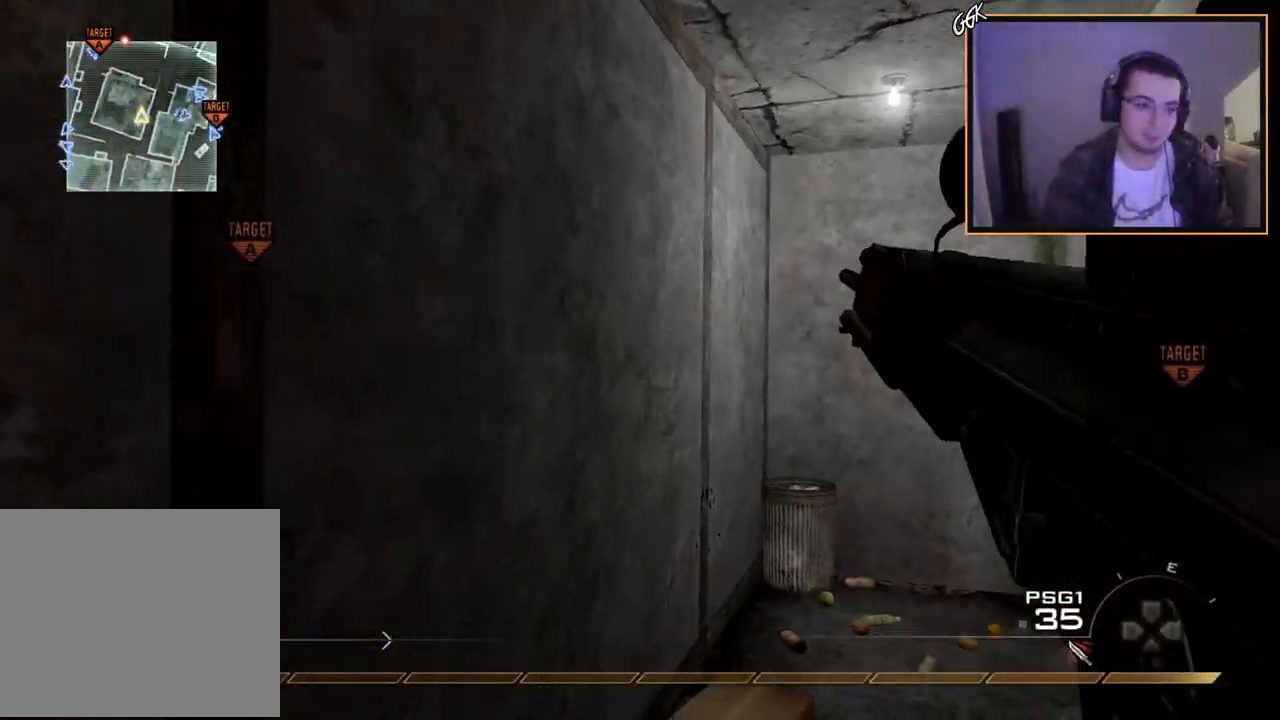
{"buttons": [], "left_stick": "up-left", "right_stick": "center", "events": [[16, "right_stick", "left"], [267, "right_stick", "center"]]}
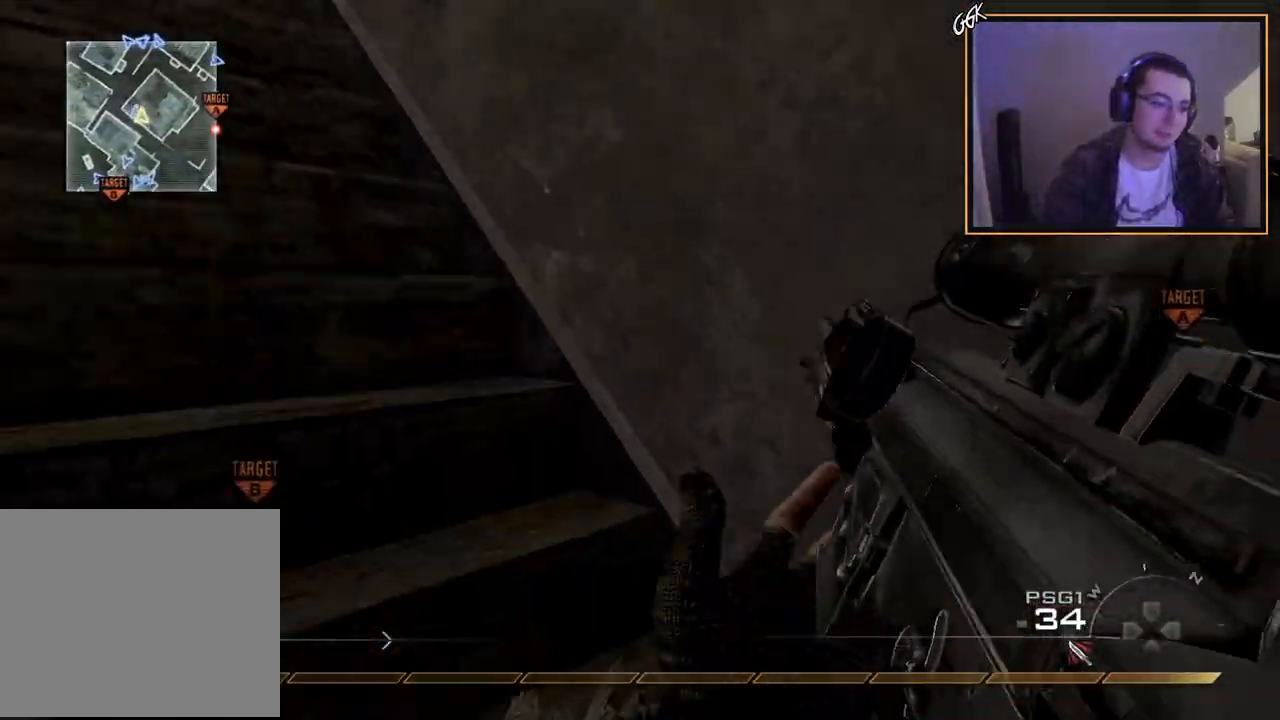
{"buttons": [], "left_stick": "up-left", "right_stick": "center", "events": [[17, "L3", "down"], [284, "L3", "up"]]}